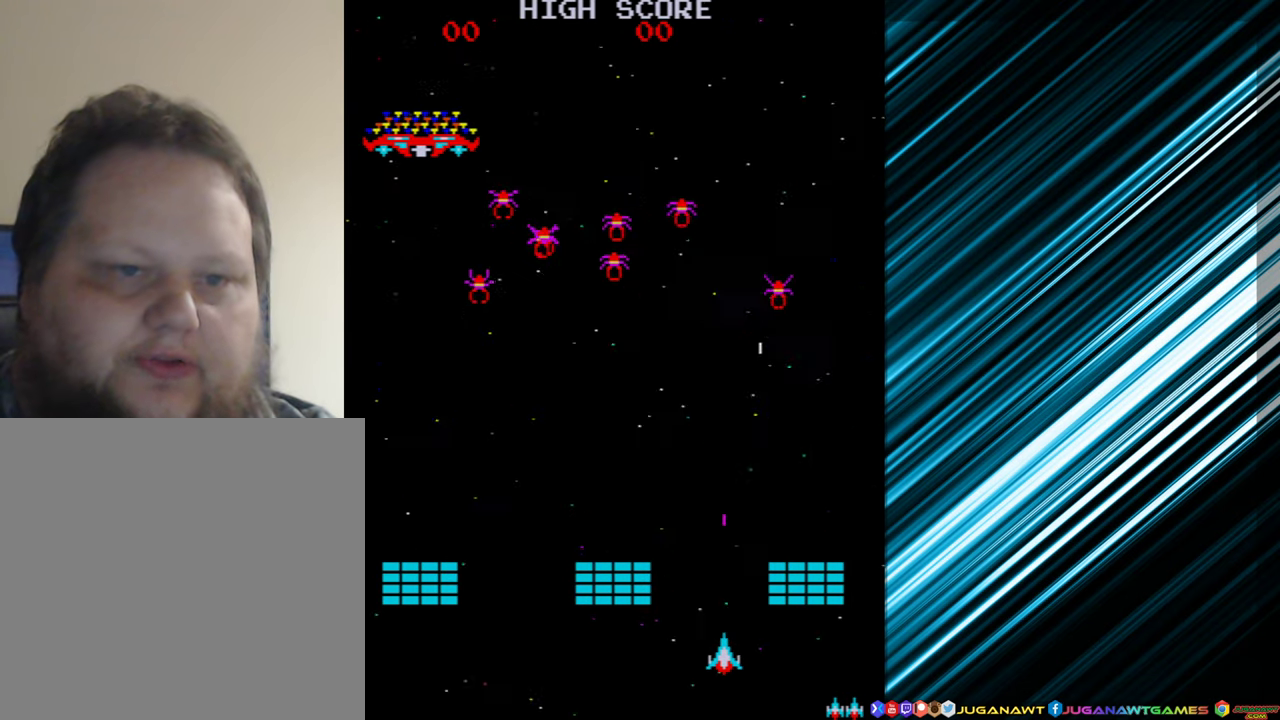
Gameplay with a controller (Xbox layout); each line is a JSON object with the inputs held at the frame after it. "events" lists button and stick changes between this image and that frame as [ms after this image, input, new state], when the widget could be followed in between. Not read: L3 R3 left_stick right_stick.
{"buttons": ["A"], "events": [[83, "A", "down"], [183, "A", "up"], [233, "DPAD_LEFT", "down"], [400, "DPAD_LEFT", "up"], [433, "A", "down"]]}
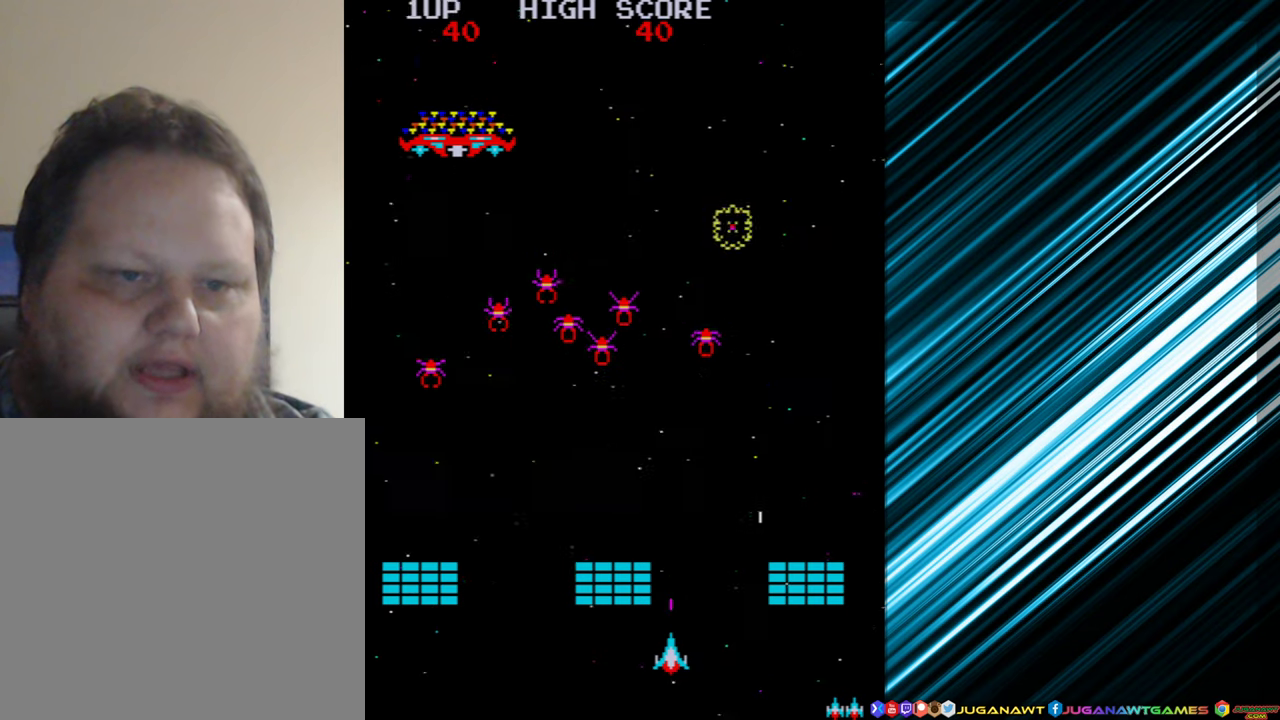
{"buttons": [], "events": [[17, "A", "up"], [133, "A", "down"], [217, "A", "up"], [267, "DPAD_LEFT", "down"], [467, "DPAD_LEFT", "up"]]}
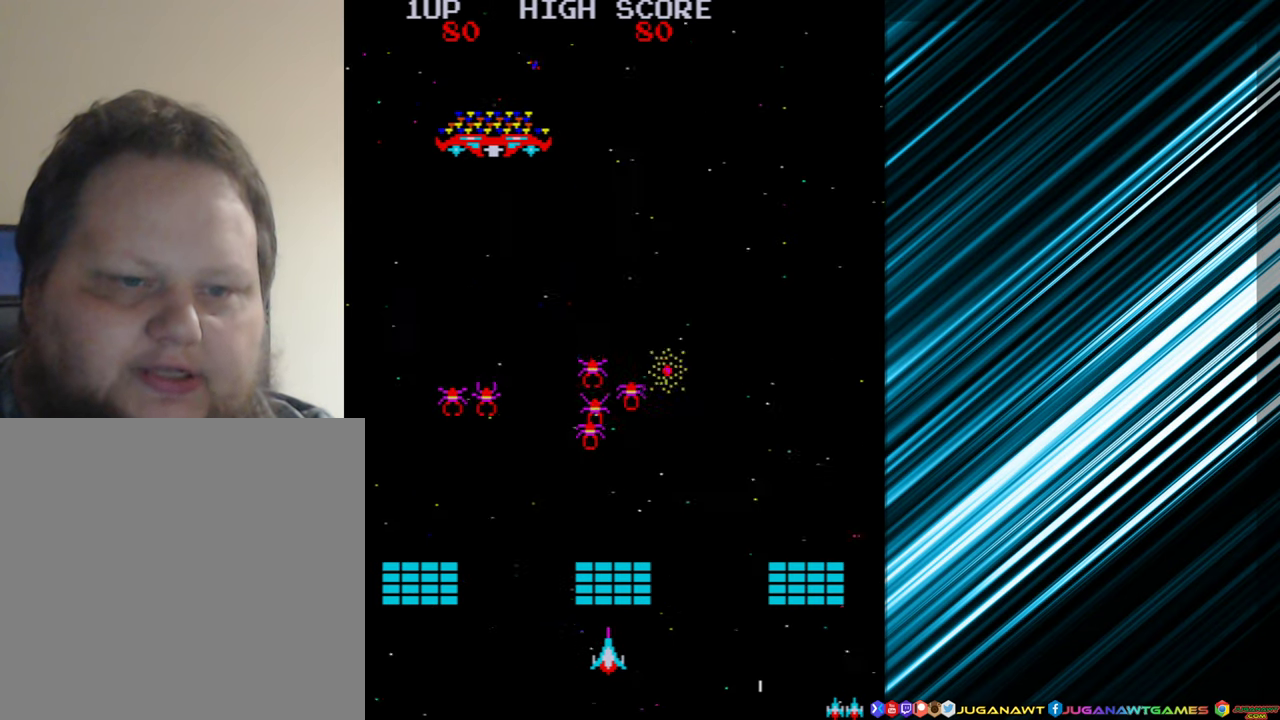
{"buttons": [], "events": [[17, "A", "down"], [100, "A", "up"], [183, "DPAD_LEFT", "down"], [350, "A", "down"], [383, "DPAD_LEFT", "up"], [433, "A", "up"]]}
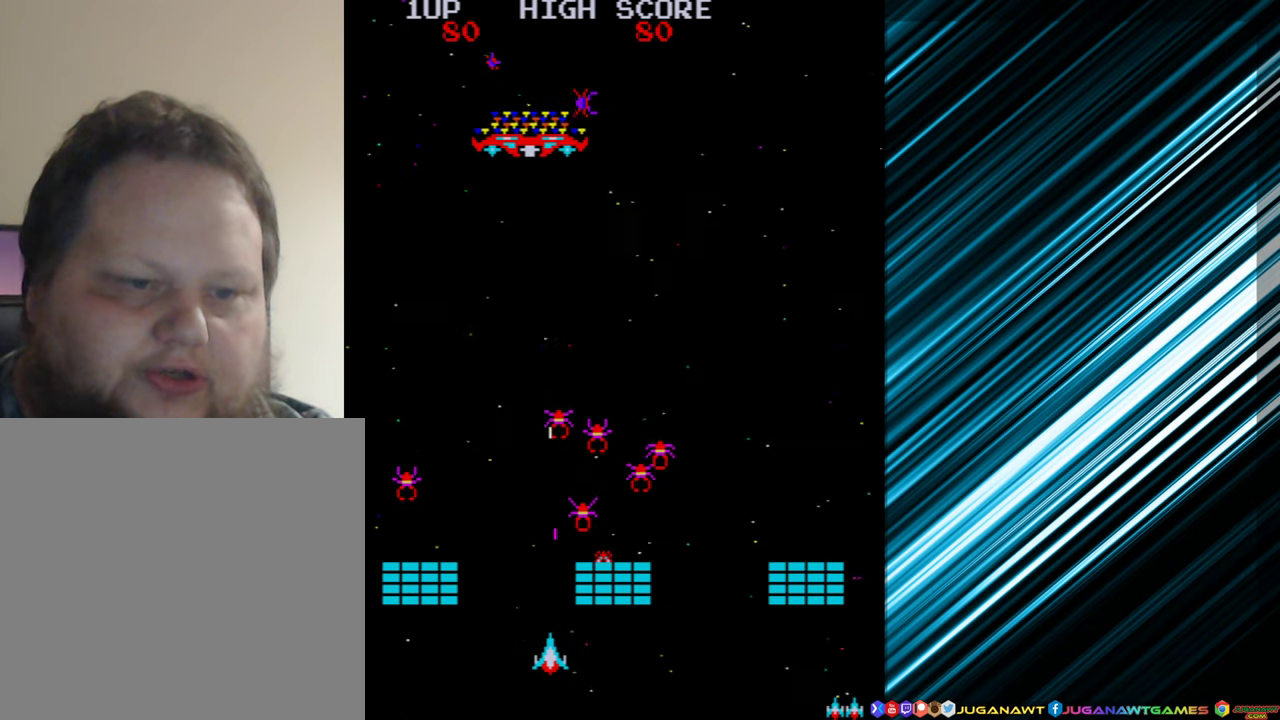
{"buttons": ["DPAD_RIGHT"], "events": [[50, "A", "down"], [117, "A", "up"], [267, "A", "down"], [333, "A", "up"], [433, "A", "down"], [467, "DPAD_RIGHT", "down"], [500, "A", "up"]]}
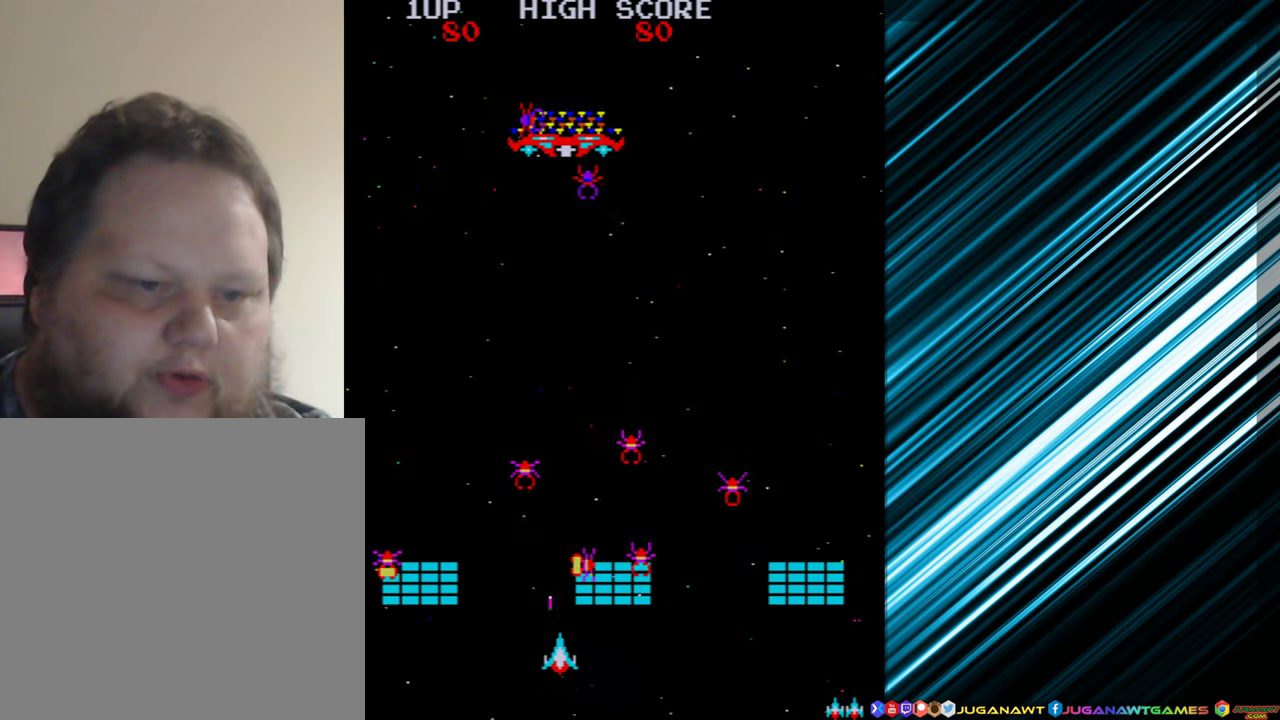
{"buttons": ["DPAD_LEFT"], "events": [[200, "A", "down"], [233, "DPAD_RIGHT", "up"], [250, "A", "up"], [367, "DPAD_LEFT", "down"]]}
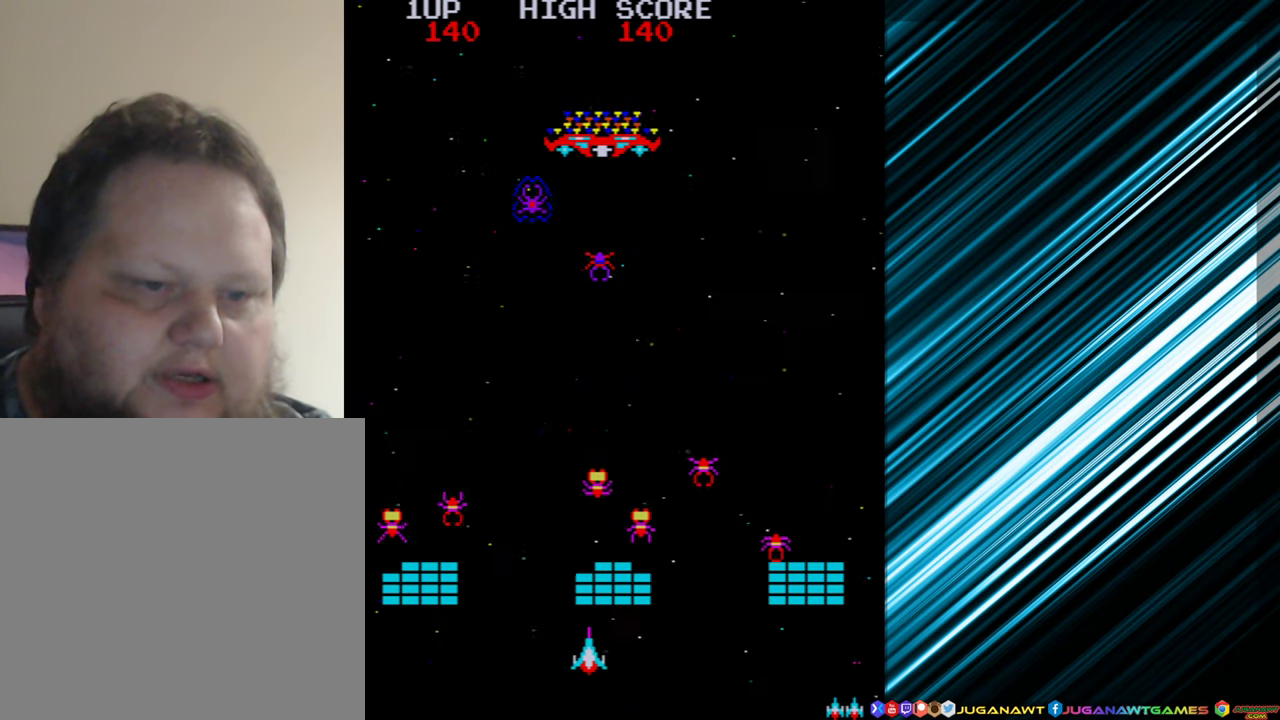
{"buttons": [], "events": [[67, "DPAD_LEFT", "up"], [117, "A", "down"], [200, "A", "up"], [367, "A", "down"], [450, "A", "up"]]}
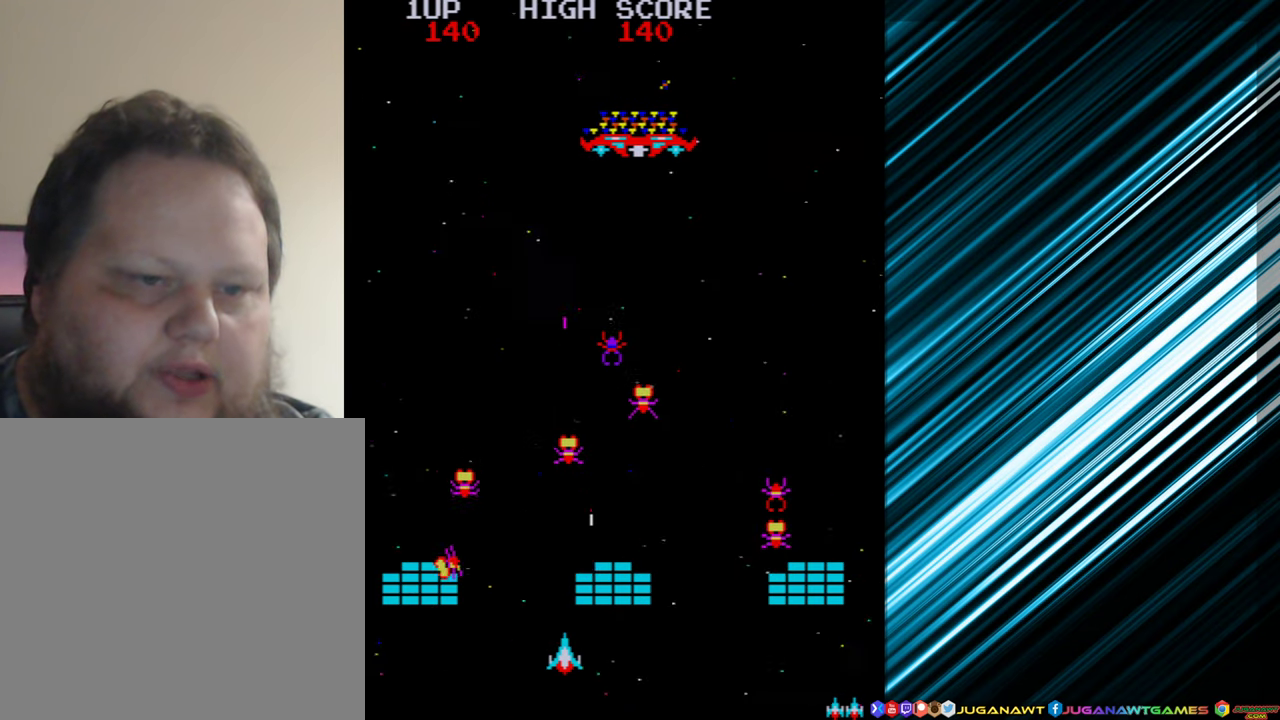
{"buttons": ["A"], "events": [[67, "A", "down"], [67, "DPAD_LEFT", "down"], [133, "A", "up"], [250, "A", "down"], [267, "DPAD_LEFT", "up"], [333, "A", "up"], [433, "A", "down"]]}
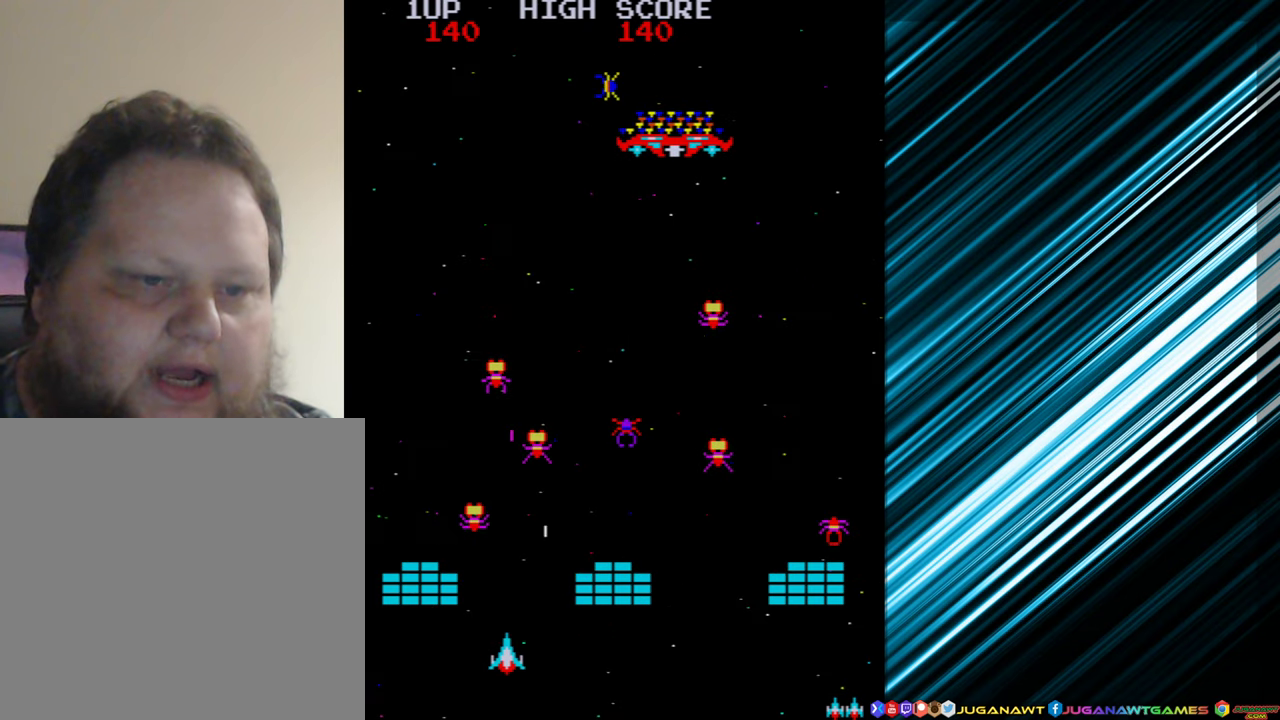
{"buttons": ["DPAD_RIGHT"], "events": [[33, "A", "up"], [167, "A", "down"], [167, "DPAD_LEFT", "down"], [233, "A", "up"], [283, "DPAD_LEFT", "up"], [350, "A", "down"], [450, "A", "up"], [500, "DPAD_RIGHT", "down"]]}
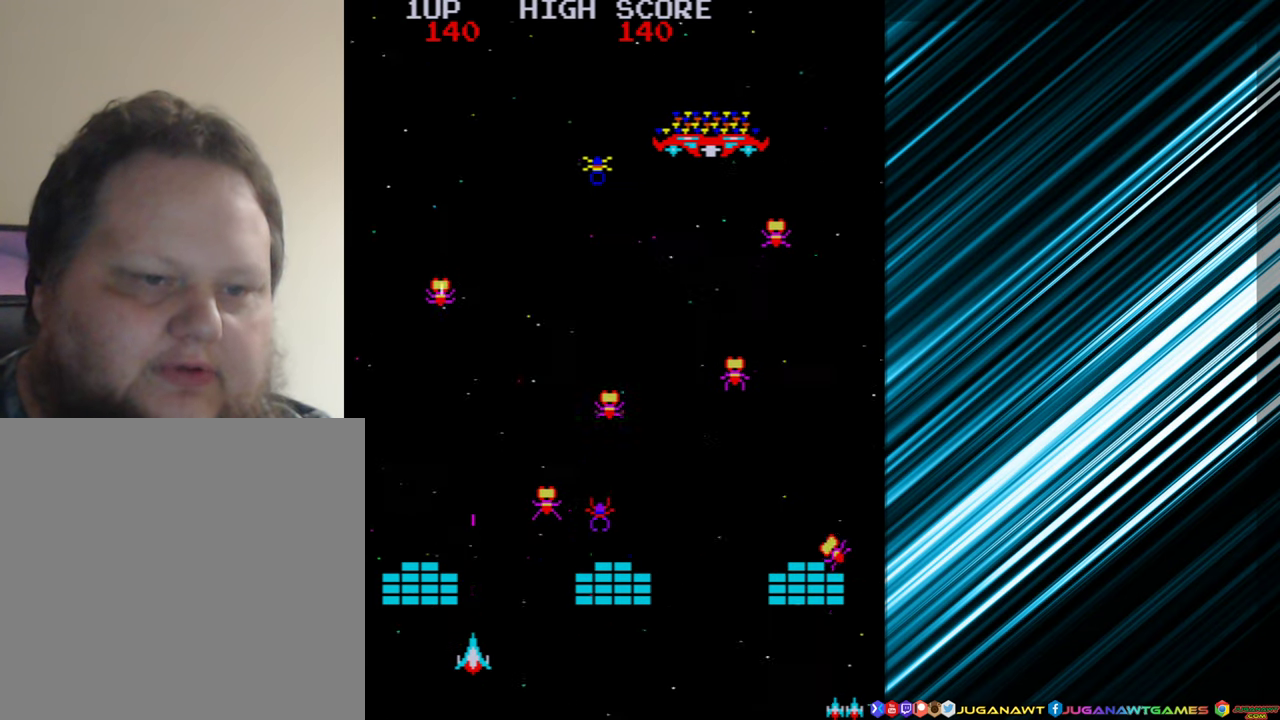
{"buttons": [], "events": [[317, "A", "down"], [350, "DPAD_RIGHT", "up"], [417, "A", "up"]]}
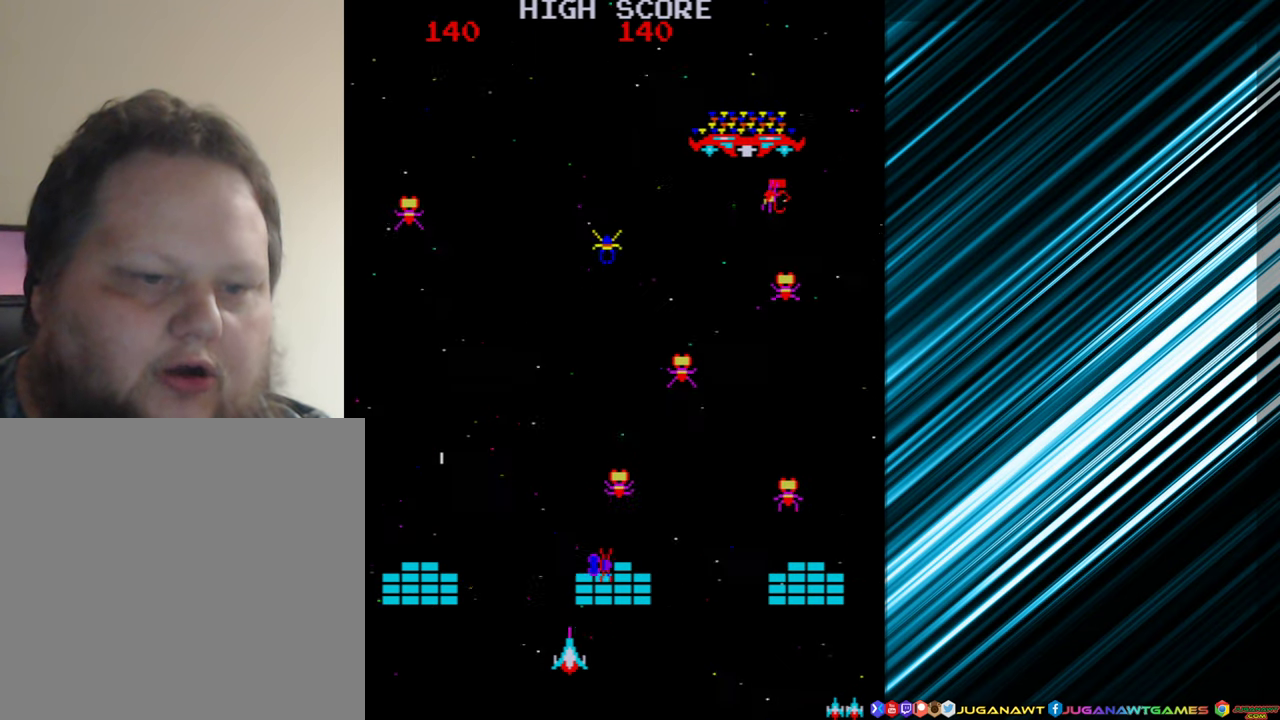
{"buttons": ["DPAD_RIGHT"], "events": [[33, "A", "down"], [117, "A", "up"], [417, "DPAD_RIGHT", "down"]]}
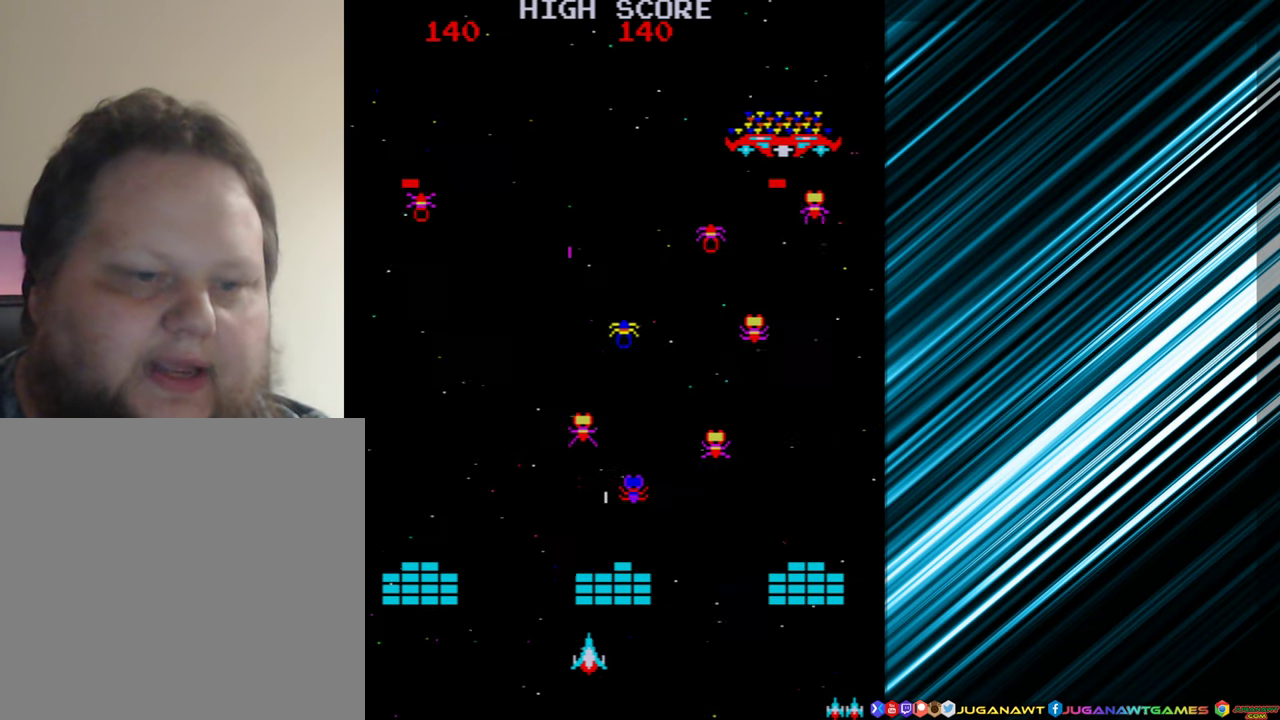
{"buttons": ["A"], "events": [[250, "A", "down"], [284, "DPAD_RIGHT", "up"], [334, "A", "up"], [450, "A", "down"]]}
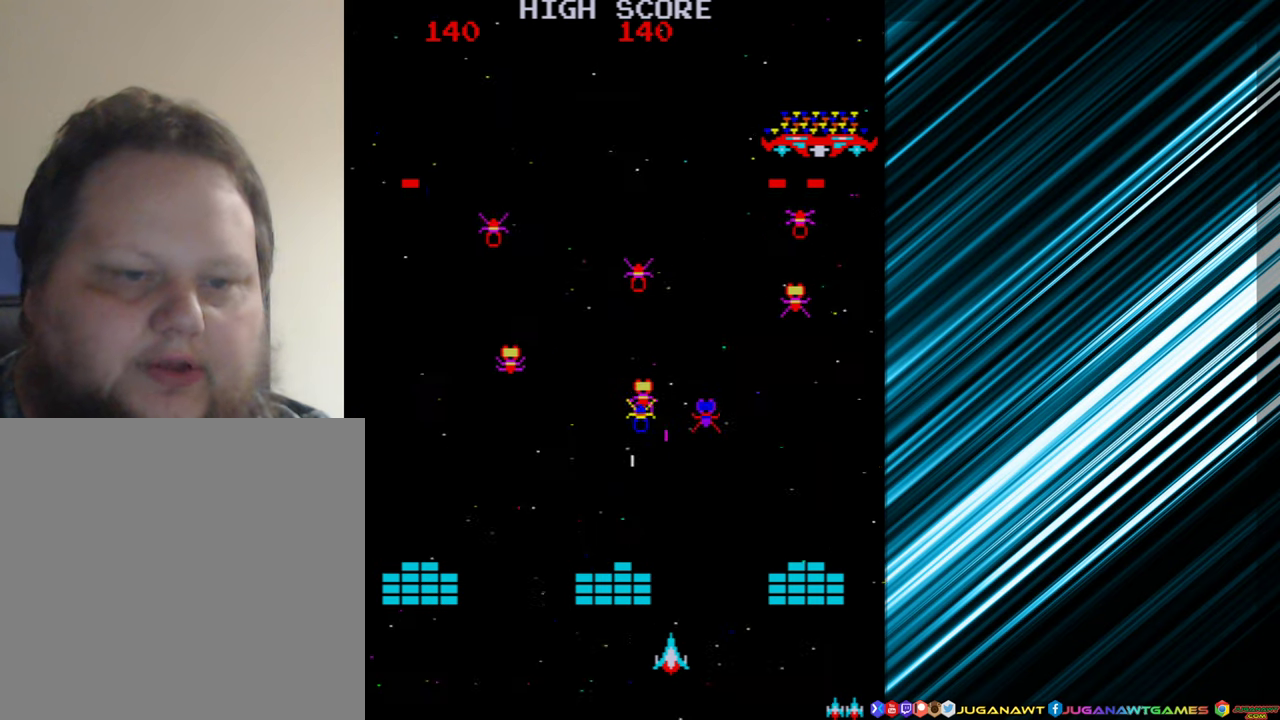
{"buttons": [], "events": [[34, "A", "up"], [134, "DPAD_RIGHT", "down"], [317, "DPAD_RIGHT", "up"], [334, "A", "down"], [434, "A", "up"]]}
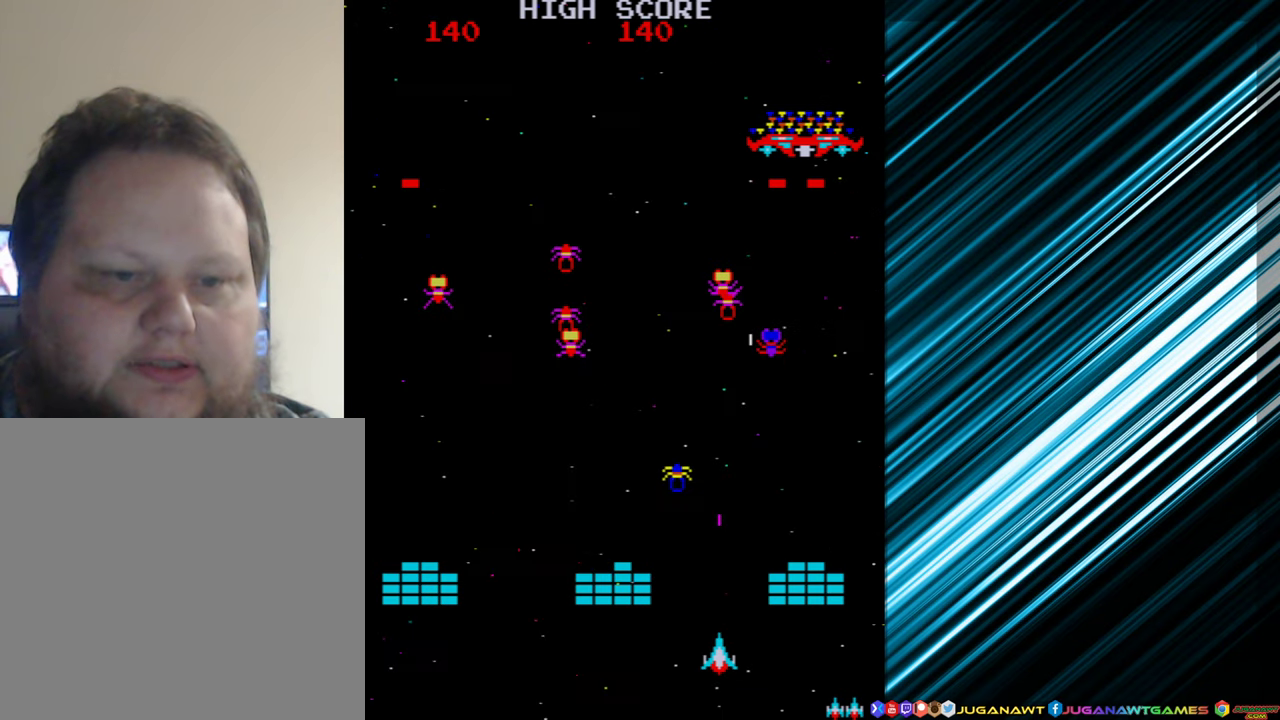
{"buttons": ["A"], "events": [[34, "DPAD_RIGHT", "down"], [134, "DPAD_RIGHT", "up"], [167, "A", "down"], [267, "A", "up"], [284, "DPAD_LEFT", "down"], [417, "DPAD_LEFT", "up"], [434, "A", "down"]]}
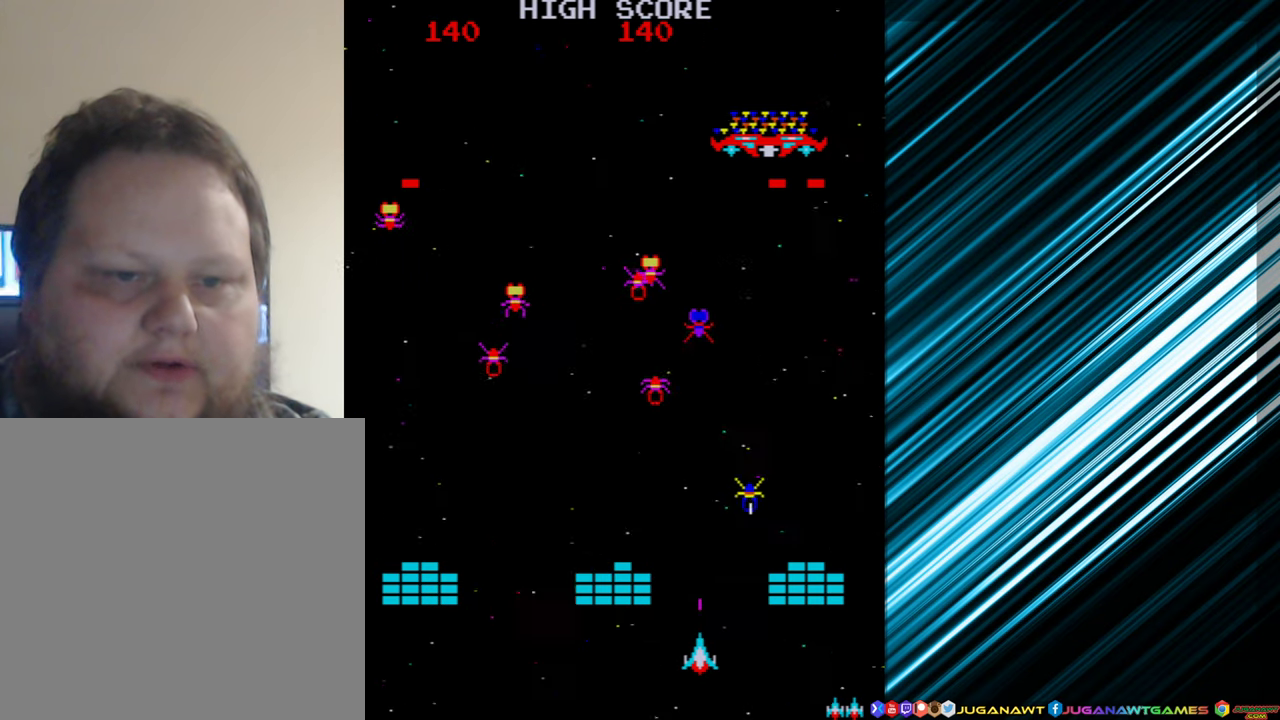
{"buttons": ["DPAD_LEFT"], "events": [[34, "A", "up"], [150, "A", "down"], [150, "DPAD_LEFT", "down"], [234, "A", "up"]]}
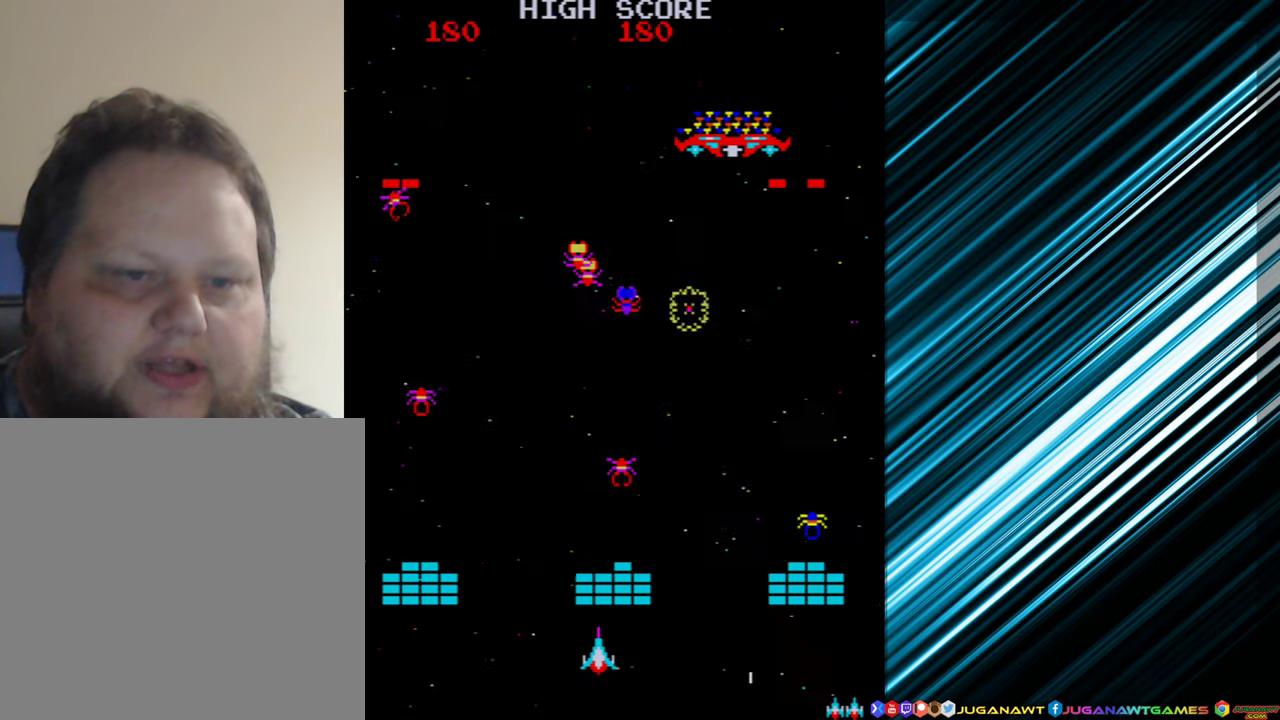
{"buttons": [], "events": [[100, "DPAD_LEFT", "up"], [117, "A", "down"], [200, "A", "up"], [334, "A", "down"], [434, "A", "up"]]}
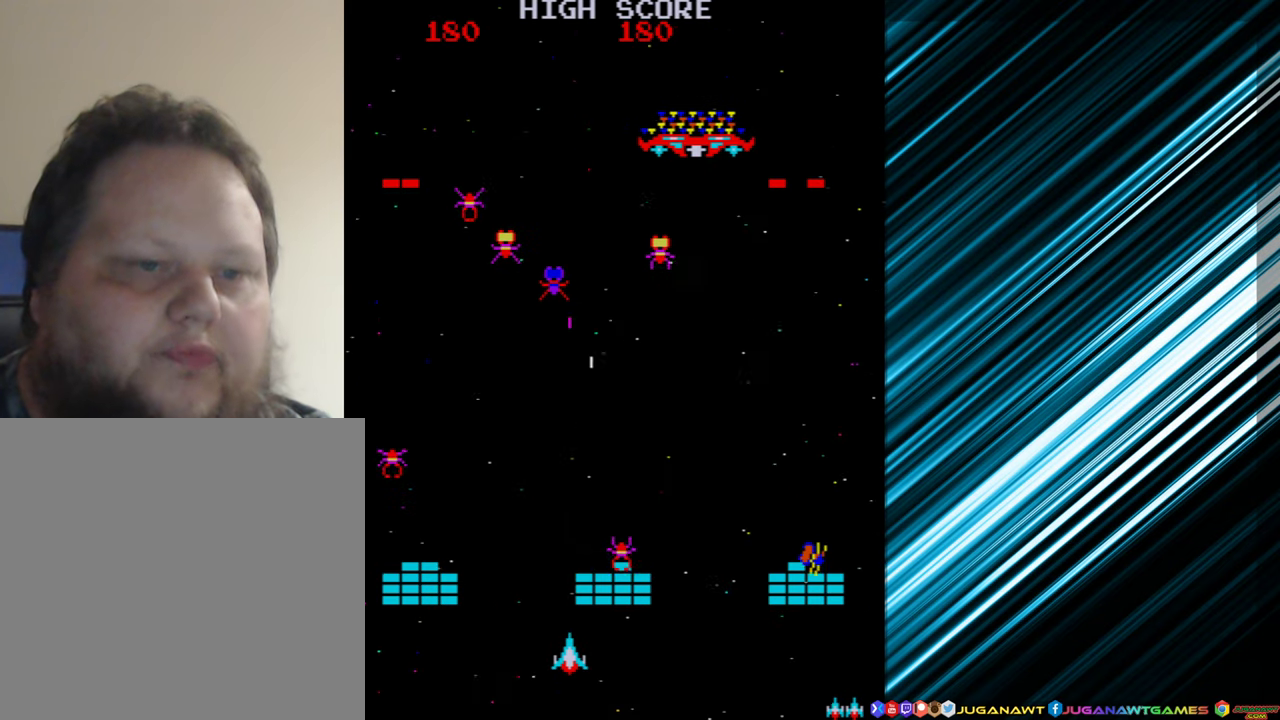
{"buttons": [], "events": [[67, "A", "down"], [67, "DPAD_LEFT", "down"], [117, "A", "up"], [267, "DPAD_LEFT", "up"], [334, "A", "down"], [417, "A", "up"]]}
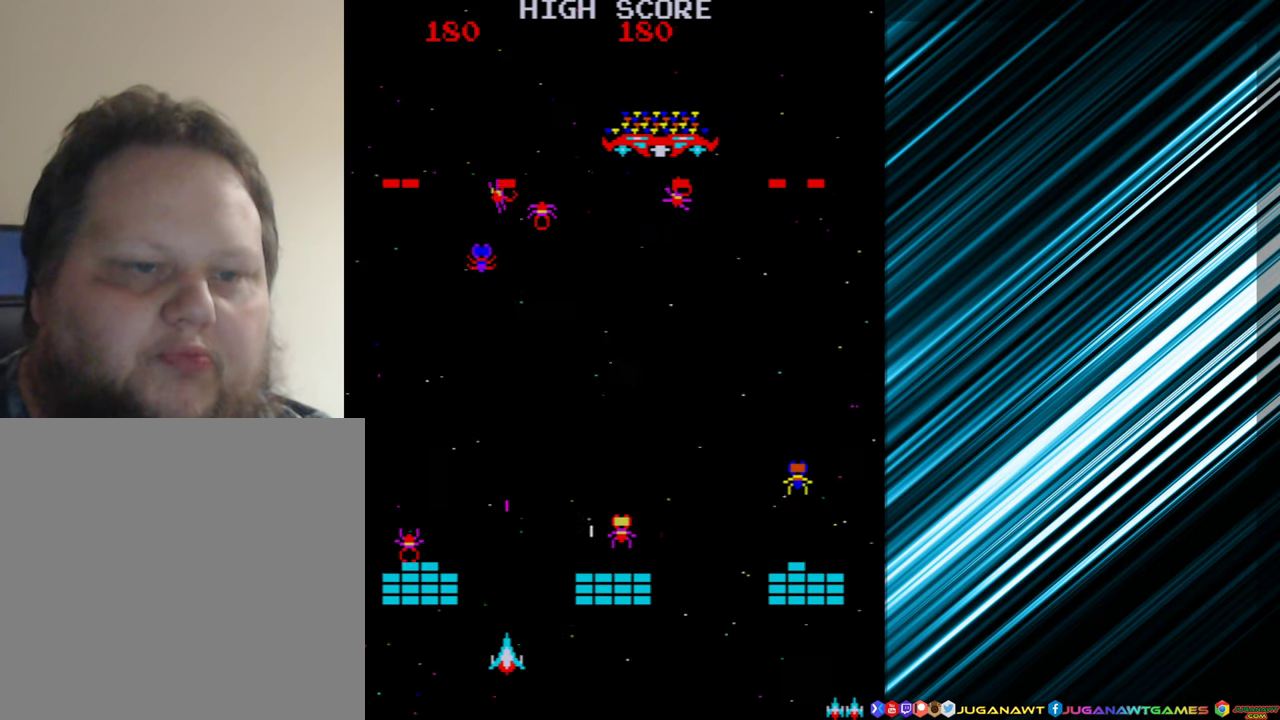
{"buttons": [], "events": [[17, "A", "down"], [117, "A", "up"], [134, "DPAD_LEFT", "down"], [284, "DPAD_LEFT", "up"]]}
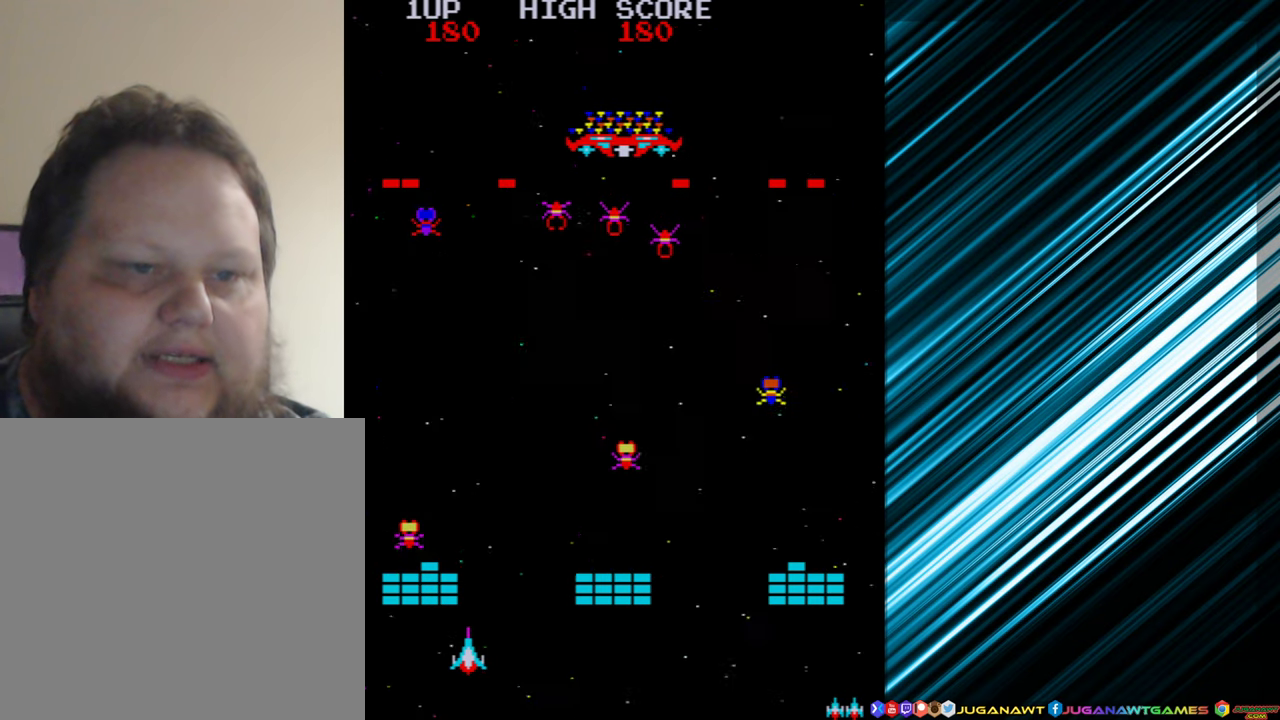
{"buttons": [], "events": [[17, "DPAD_RIGHT", "down"], [234, "DPAD_RIGHT", "up"], [267, "A", "down"], [367, "A", "up"]]}
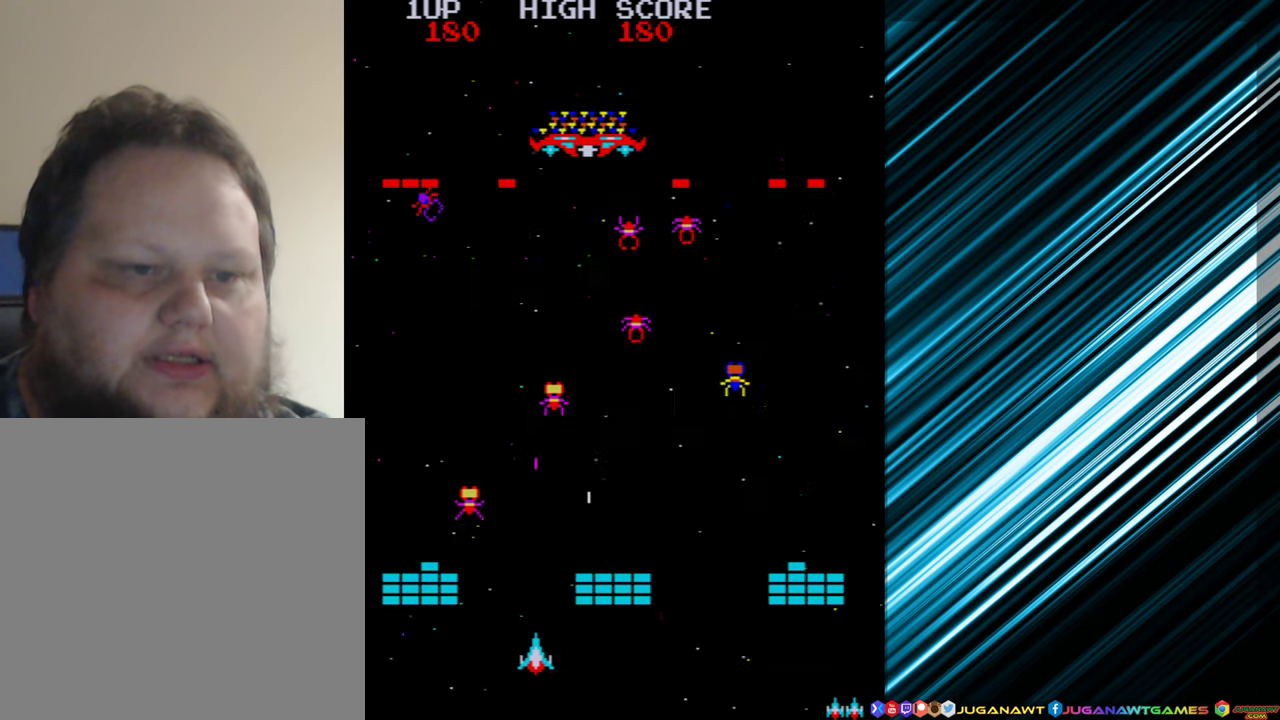
{"buttons": ["DPAD_RIGHT"], "events": [[34, "A", "down"], [117, "A", "up"], [134, "DPAD_LEFT", "down"], [234, "DPAD_LEFT", "up"], [317, "A", "down"], [417, "A", "up"], [467, "DPAD_RIGHT", "down"]]}
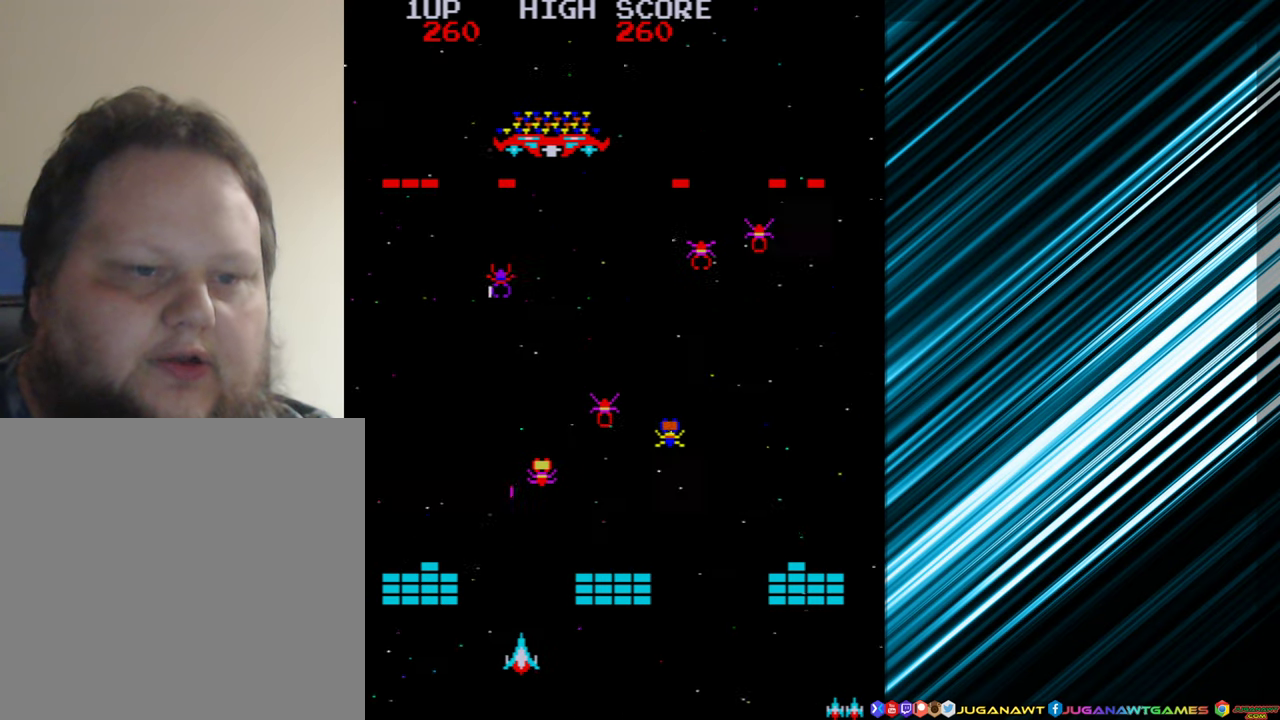
{"buttons": [], "events": [[234, "DPAD_RIGHT", "up"]]}
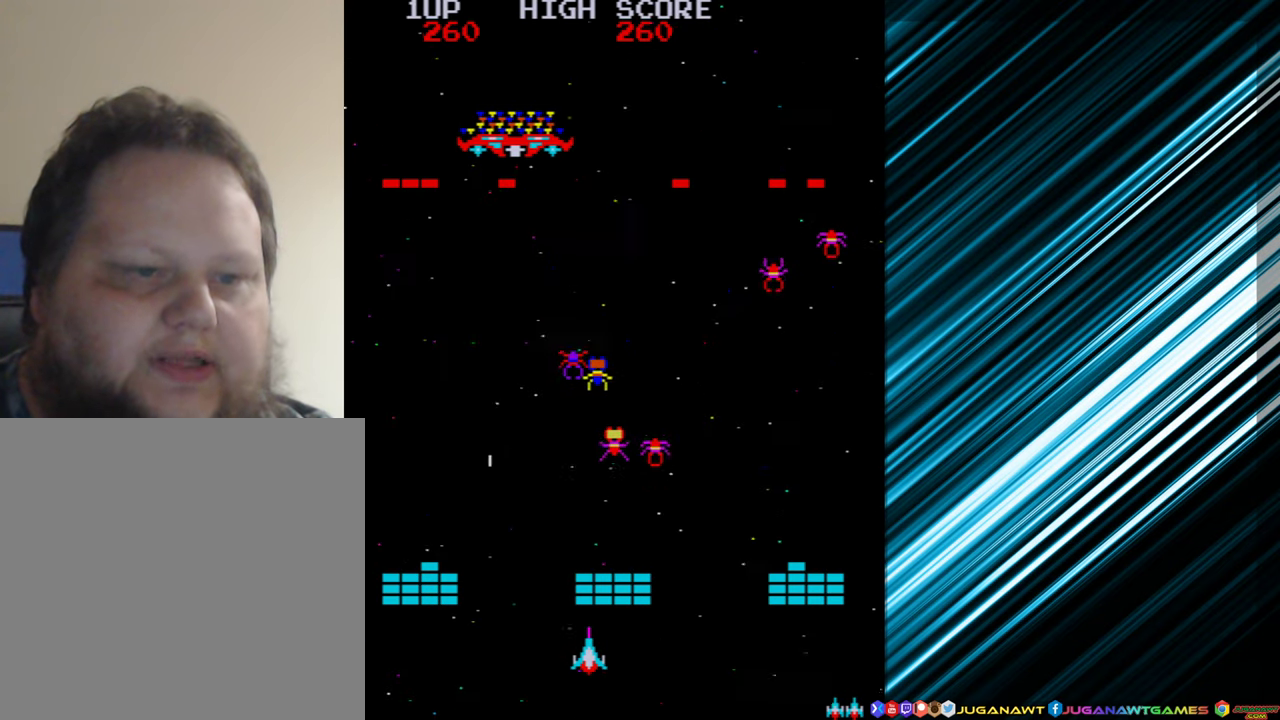
{"buttons": ["DPAD_RIGHT"], "events": [[117, "DPAD_RIGHT", "down"]]}
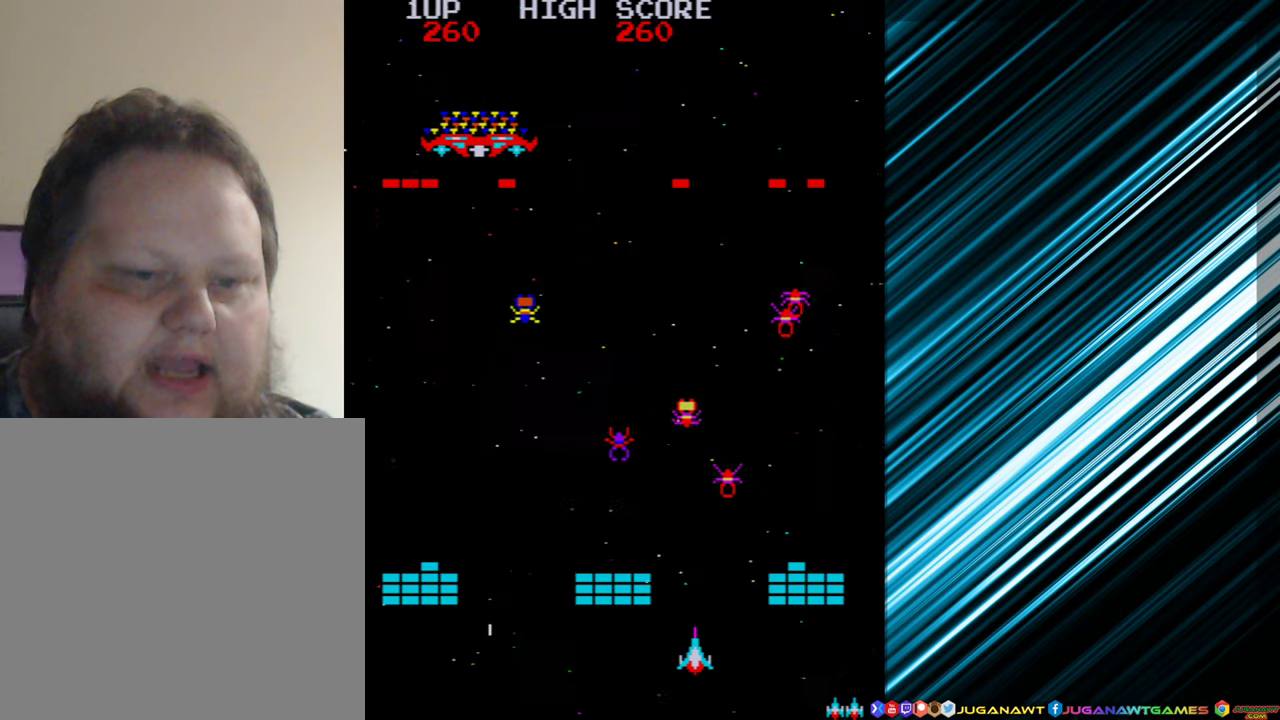
{"buttons": ["DPAD_LEFT"], "events": [[16, "A", "down"], [33, "DPAD_RIGHT", "up"], [116, "A", "up"], [166, "DPAD_LEFT", "down"]]}
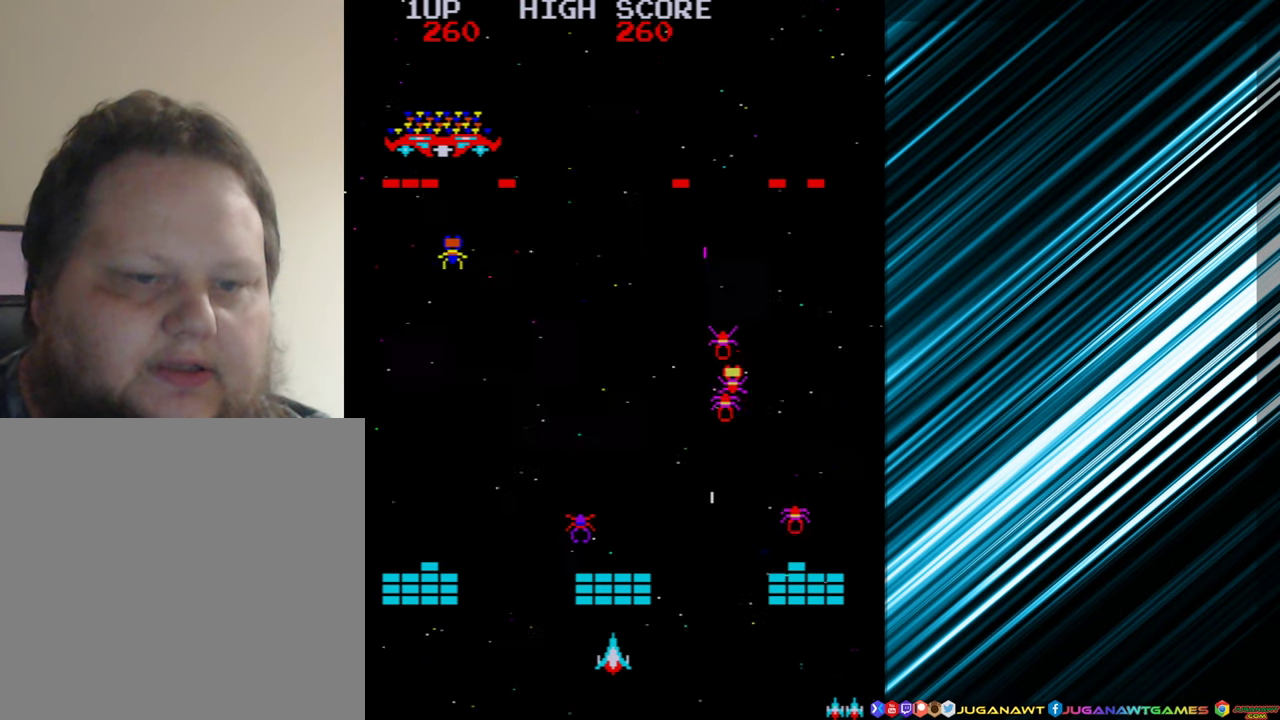
{"buttons": [], "events": [[233, "DPAD_LEFT", "up"], [250, "A", "down"], [333, "A", "up"]]}
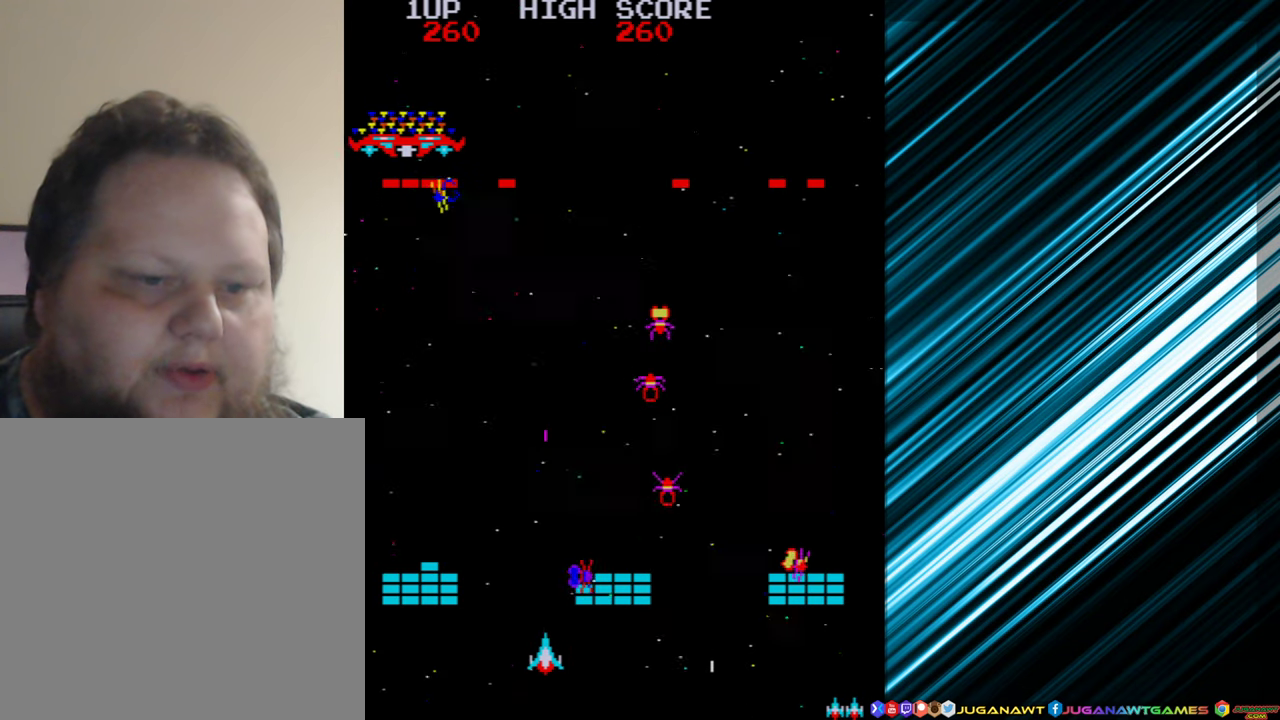
{"buttons": [], "events": [[166, "DPAD_RIGHT", "down"], [233, "DPAD_RIGHT", "up"], [333, "A", "down"], [433, "A", "up"]]}
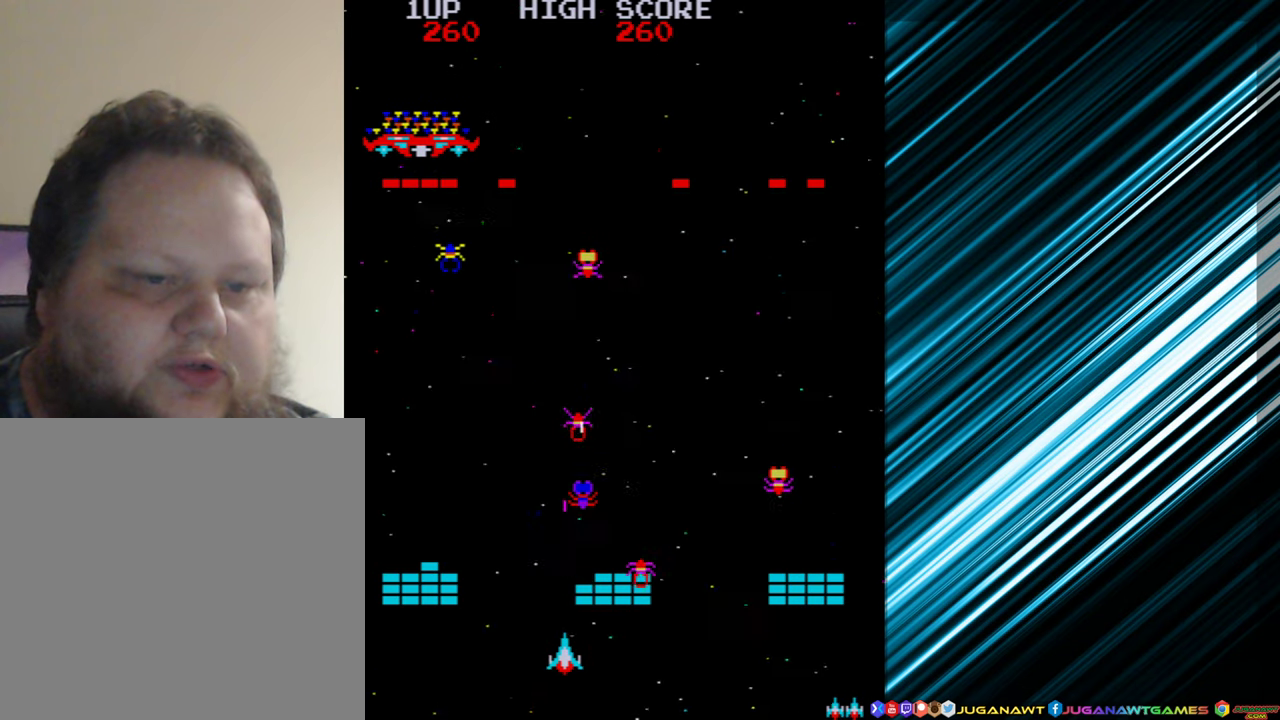
{"buttons": ["DPAD_LEFT"], "events": [[50, "A", "down"], [83, "DPAD_LEFT", "down"], [133, "A", "up"], [200, "DPAD_LEFT", "up"], [333, "A", "down"], [416, "A", "up"], [466, "DPAD_LEFT", "down"]]}
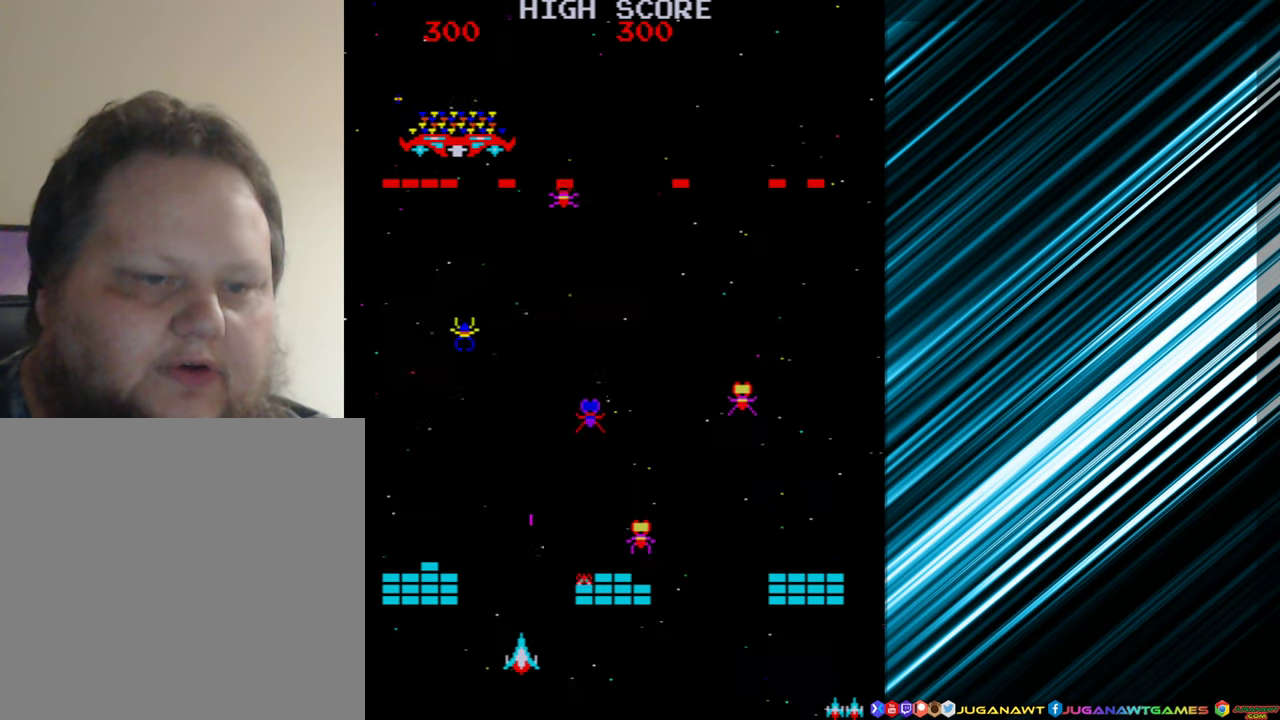
{"buttons": ["DPAD_RIGHT"], "events": [[100, "DPAD_LEFT", "up"], [333, "DPAD_RIGHT", "down"]]}
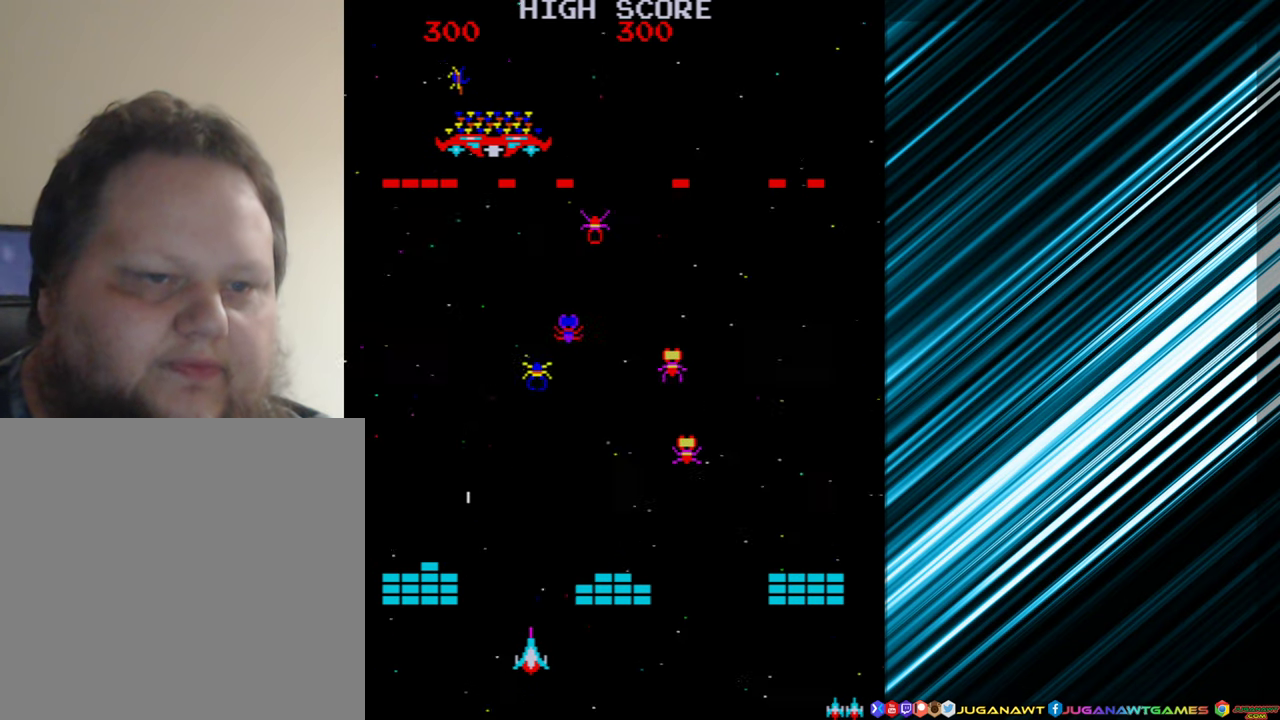
{"buttons": [], "events": [[83, "A", "down"], [116, "DPAD_RIGHT", "up"], [183, "A", "up"], [300, "A", "down"], [400, "A", "up"]]}
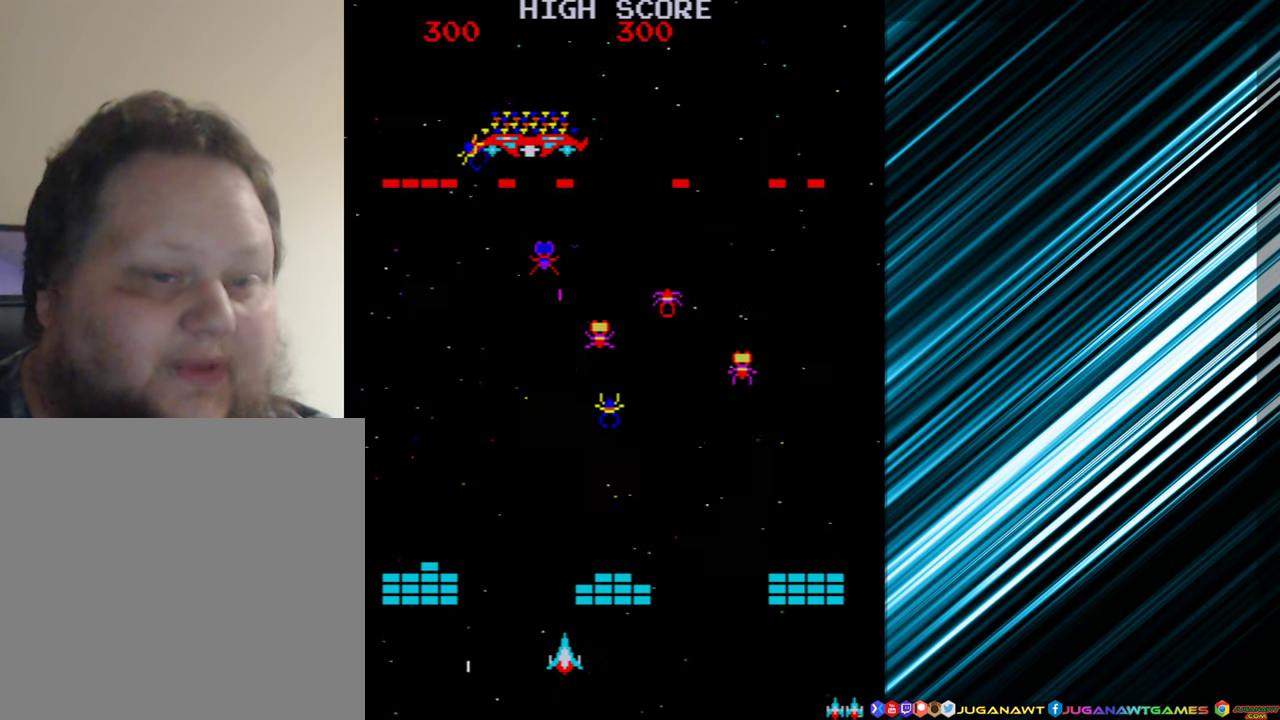
{"buttons": ["DPAD_LEFT"], "events": [[83, "DPAD_RIGHT", "down"], [283, "DPAD_RIGHT", "up"], [400, "DPAD_LEFT", "down"]]}
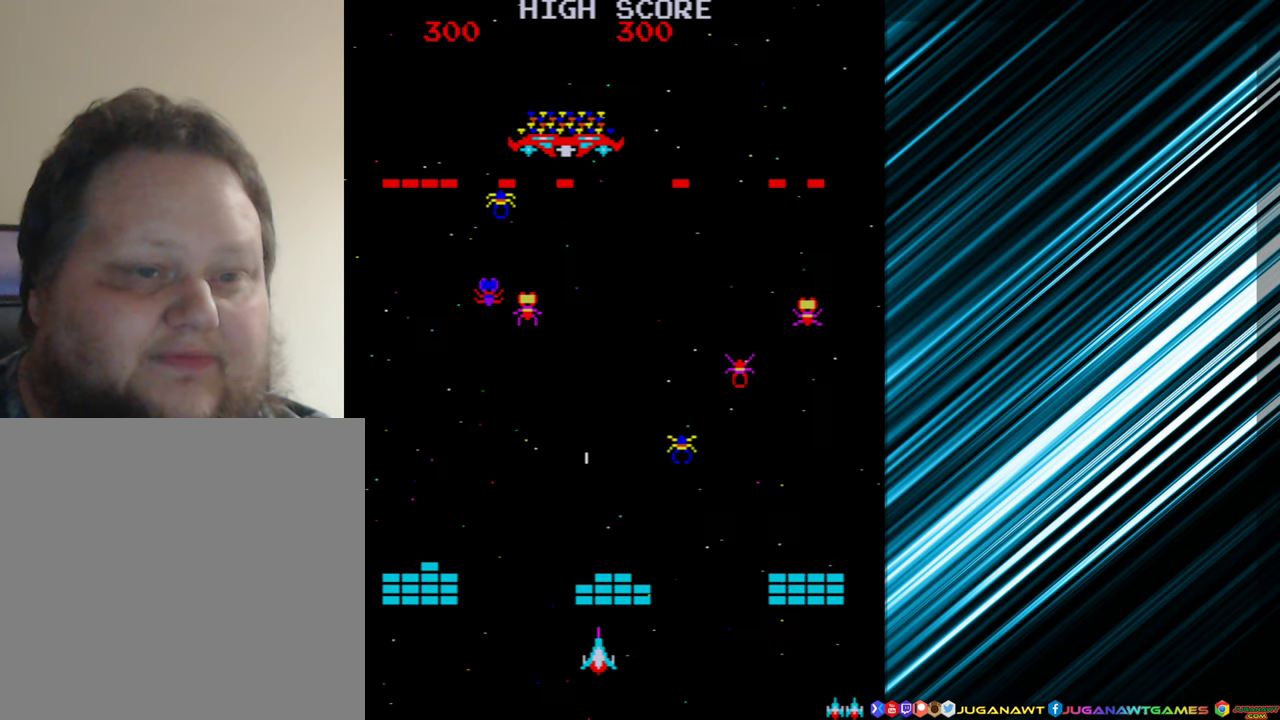
{"buttons": ["DPAD_RIGHT"], "events": [[283, "DPAD_LEFT", "up"], [316, "A", "down"], [416, "A", "up"], [433, "DPAD_RIGHT", "down"]]}
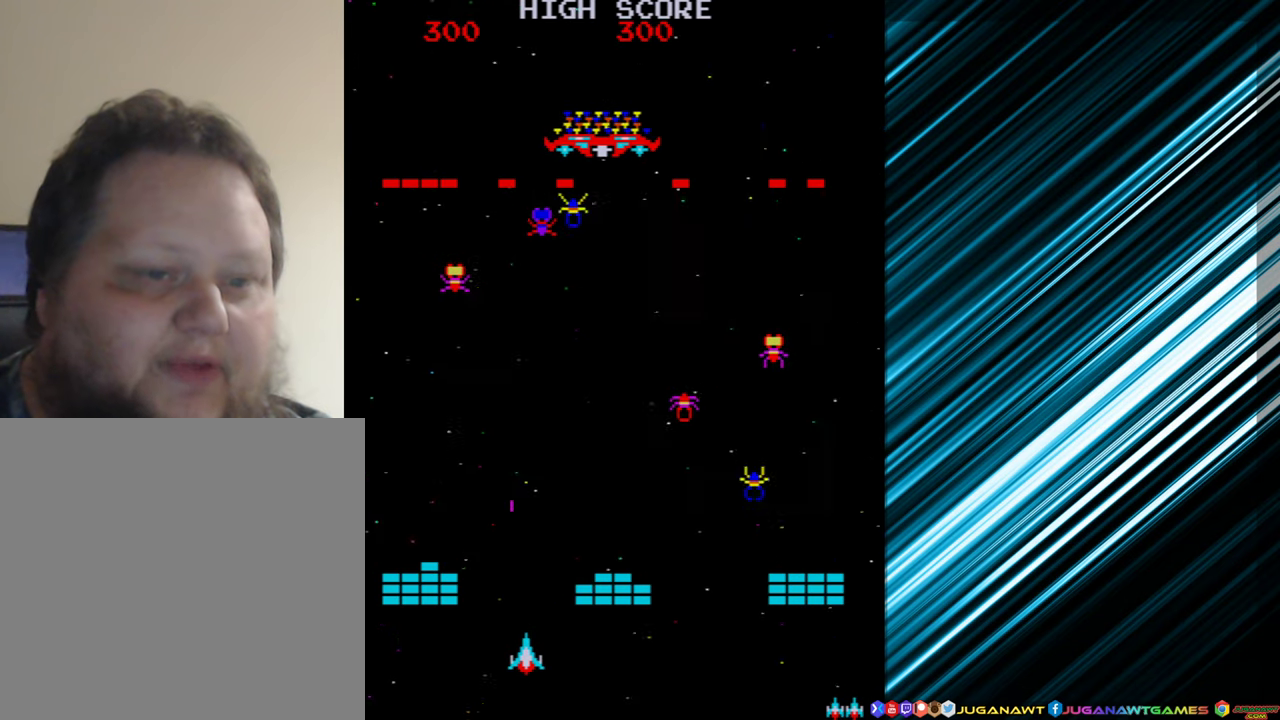
{"buttons": ["A"], "events": [[50, "DPAD_RIGHT", "up"], [350, "DPAD_RIGHT", "down"], [416, "DPAD_RIGHT", "up"], [466, "A", "down"]]}